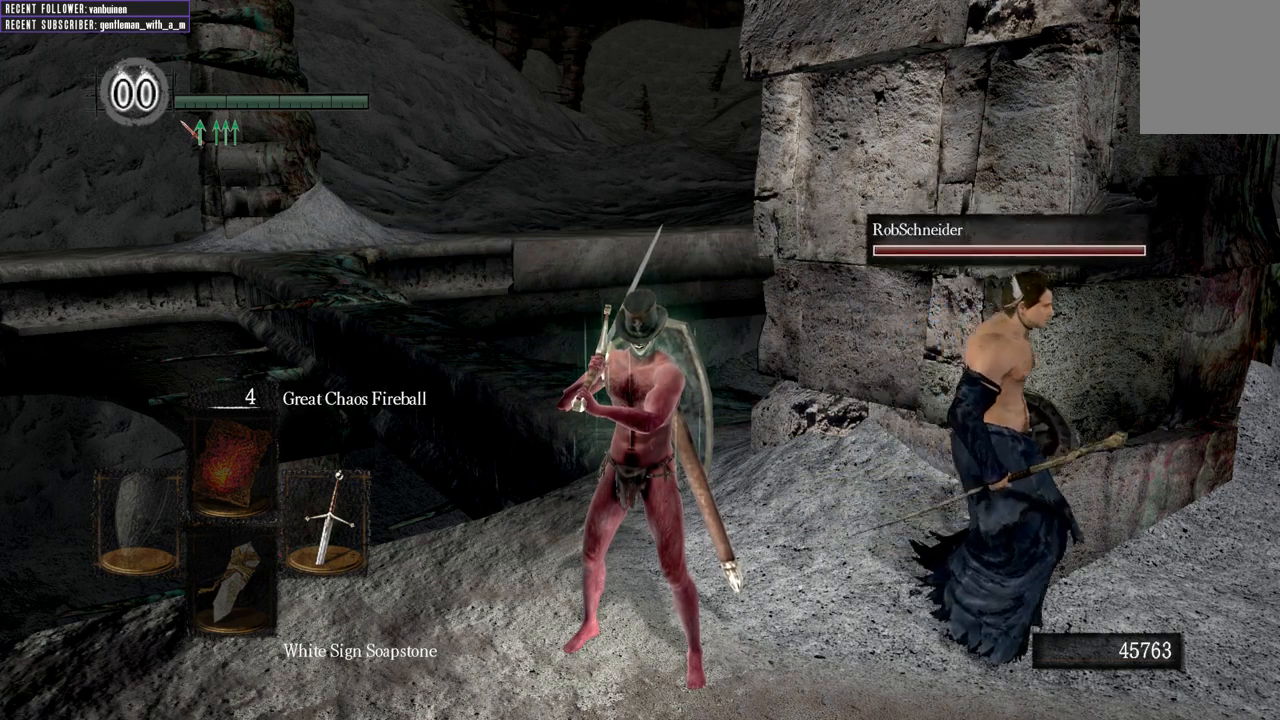
Gameplay with a controller (Xbox layout); each line is a JSON object with the inputs held at the frame after it. "events" lists button and stick changes between this image and that frame as [ms after this image, input, new state], when the widget could be followed in between.
{"buttons": [], "left_stick": "up", "right_stick": "right", "events": [[67, "right_stick", "right"], [483, "left_stick", "up"]]}
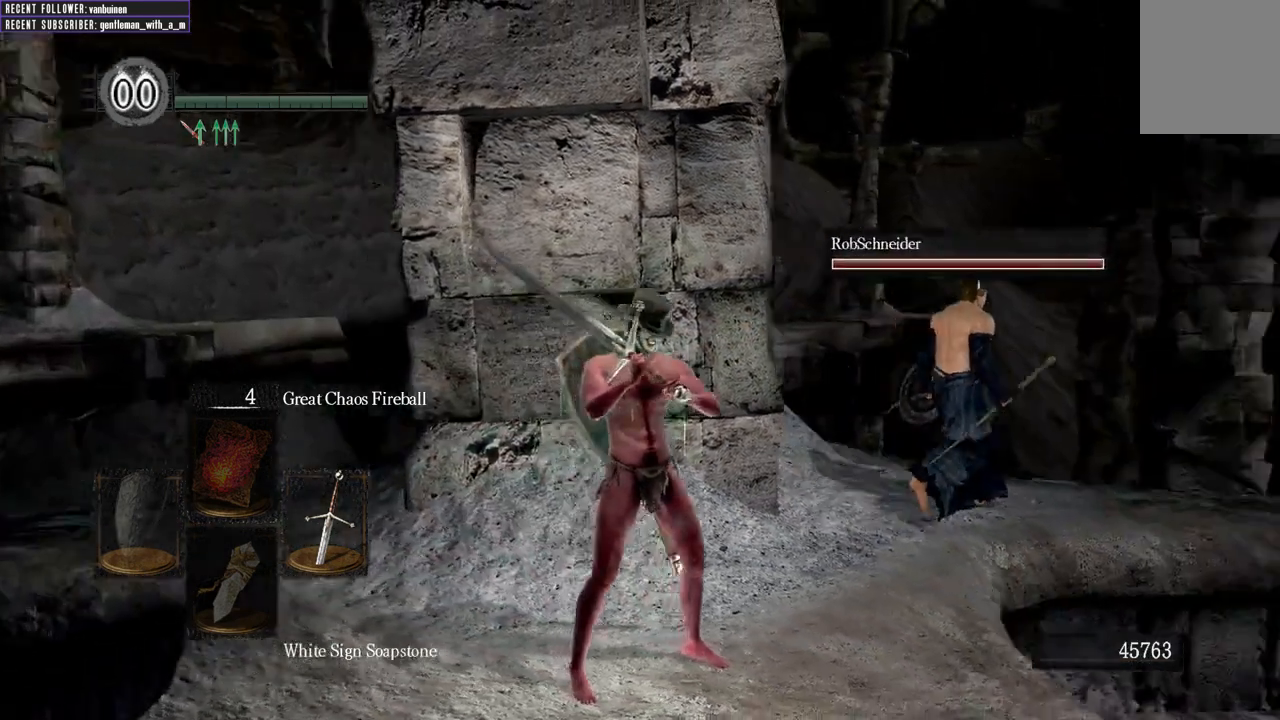
{"buttons": [], "left_stick": "up", "right_stick": "right", "events": [[200, "right_stick", "center"], [433, "right_stick", "right"]]}
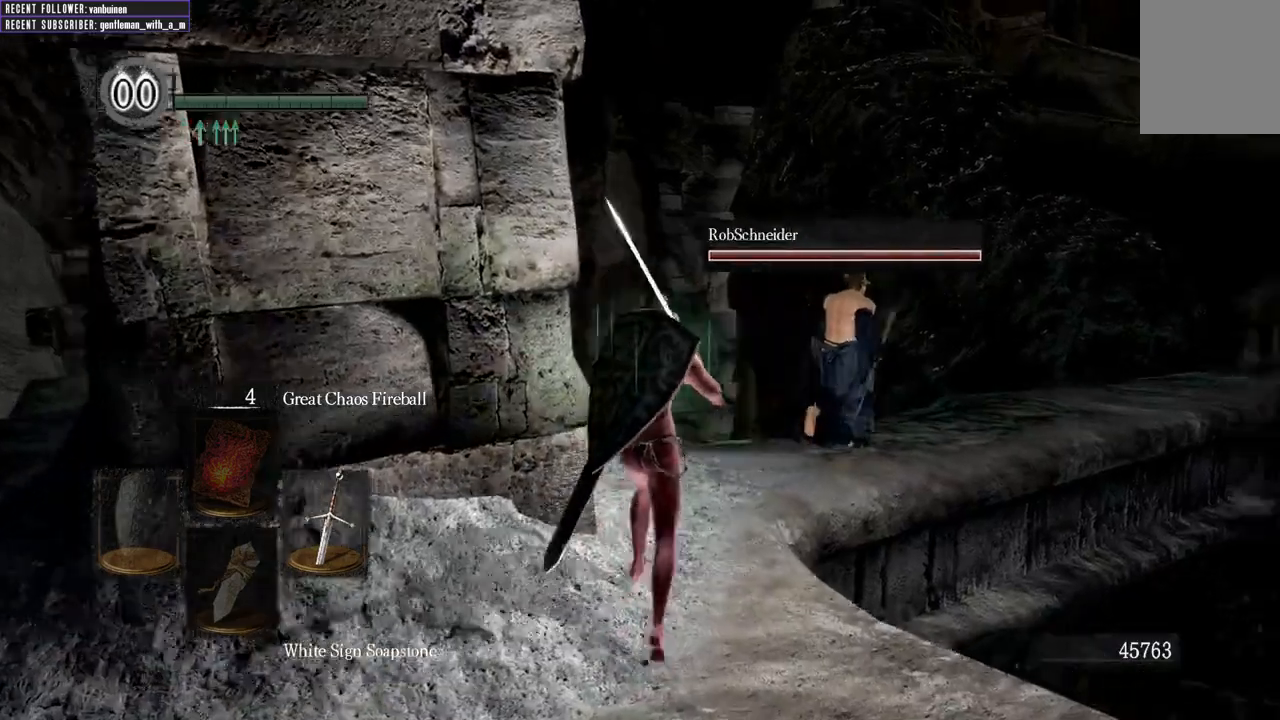
{"buttons": [], "left_stick": "up", "right_stick": "right", "events": [[133, "right_stick", "center"], [300, "right_stick", "right"]]}
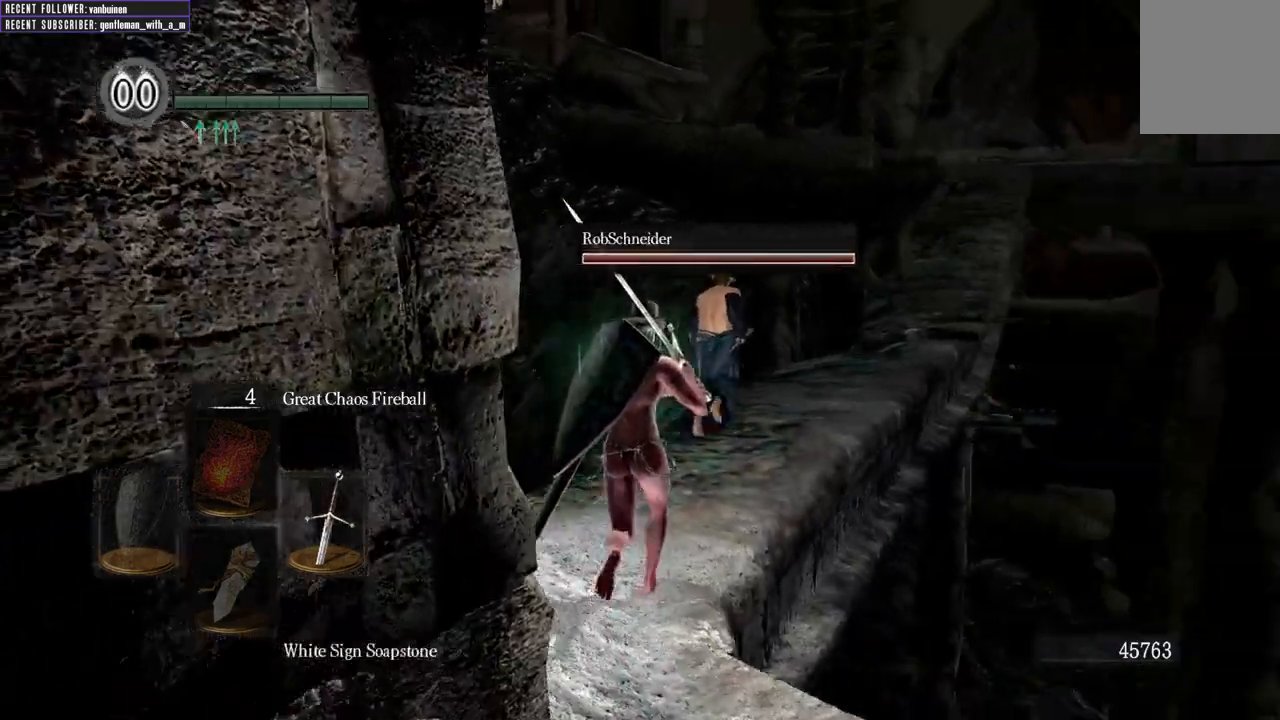
{"buttons": [], "left_stick": "up", "right_stick": "center", "events": [[50, "right_stick", "center"], [133, "right_stick", "right"], [333, "right_stick", "center"]]}
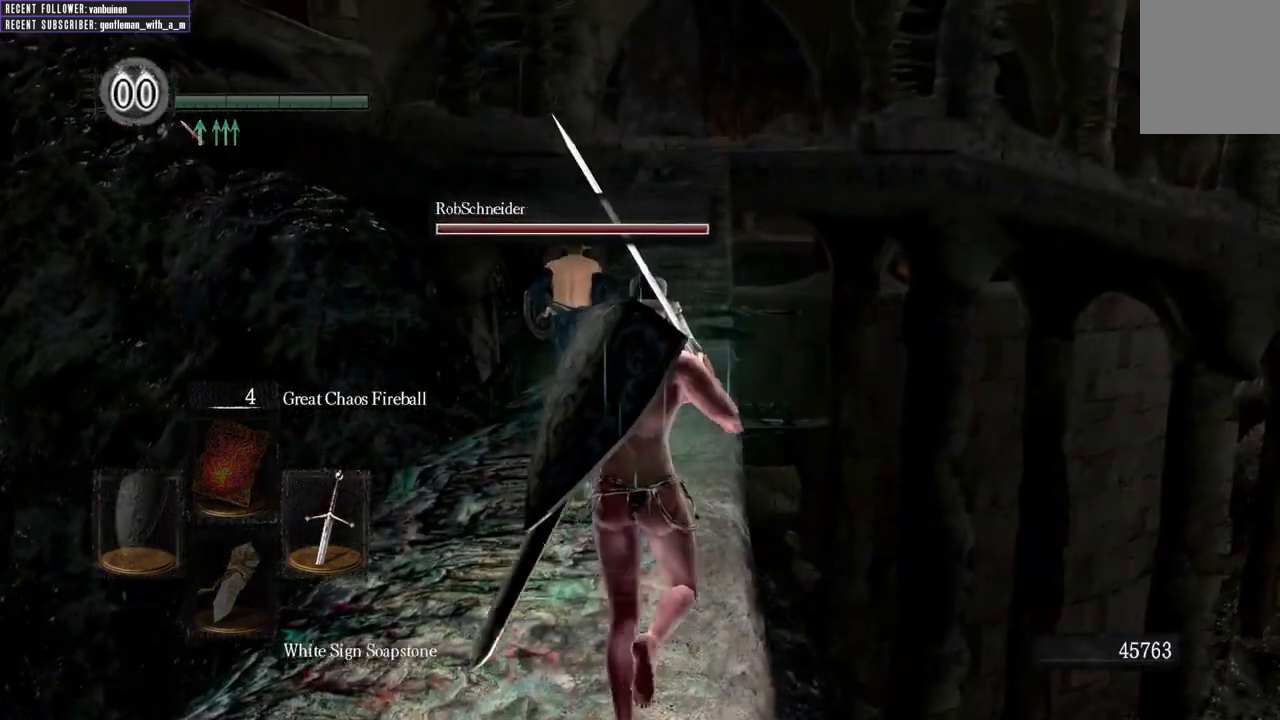
{"buttons": [], "left_stick": "up", "right_stick": "center", "events": [[117, "right_stick", "up"], [333, "right_stick", "center"]]}
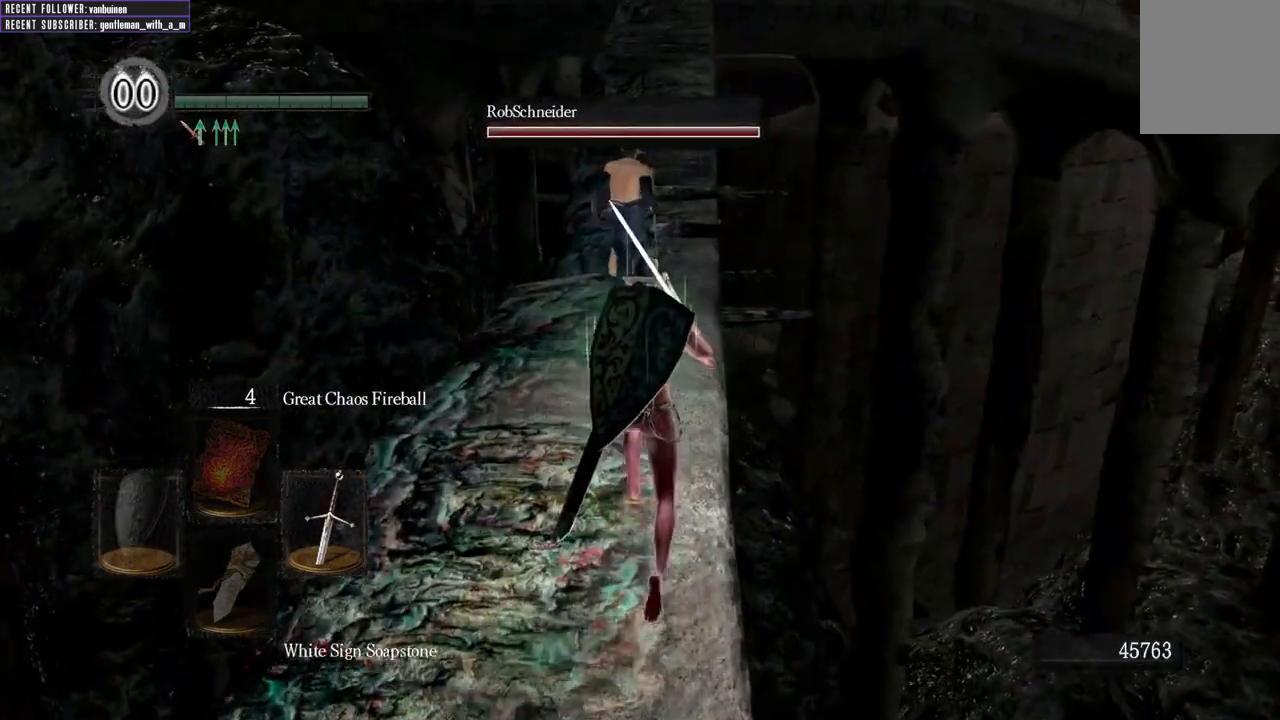
{"buttons": [], "left_stick": "up", "right_stick": "up", "events": [[433, "right_stick", "up"]]}
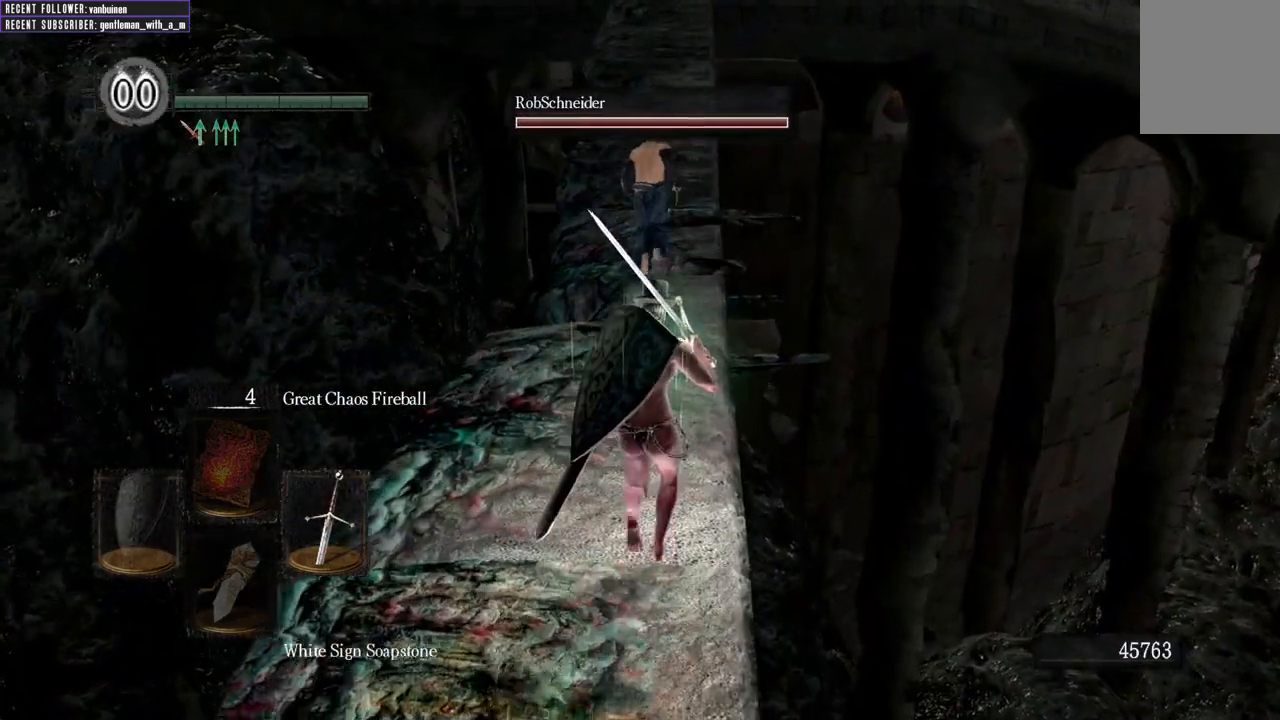
{"buttons": [], "left_stick": "up", "right_stick": "center", "events": [[67, "right_stick", "center"]]}
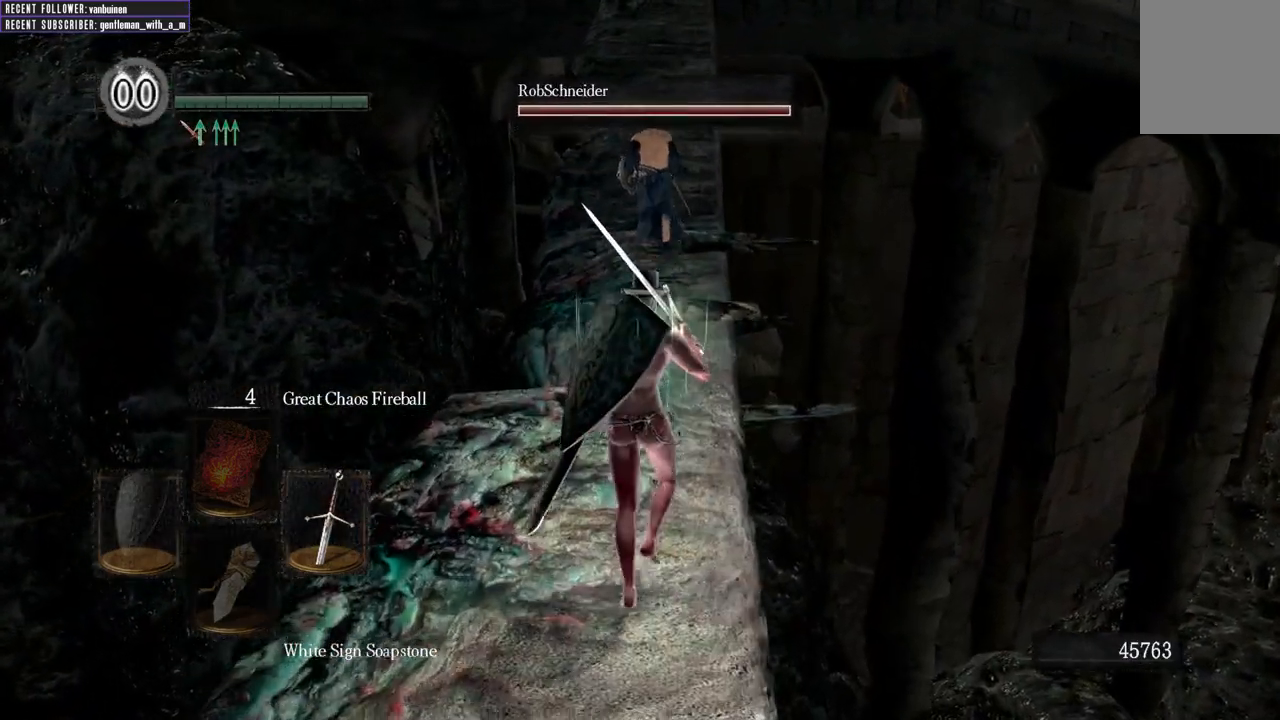
{"buttons": [], "left_stick": "up", "right_stick": "center", "events": []}
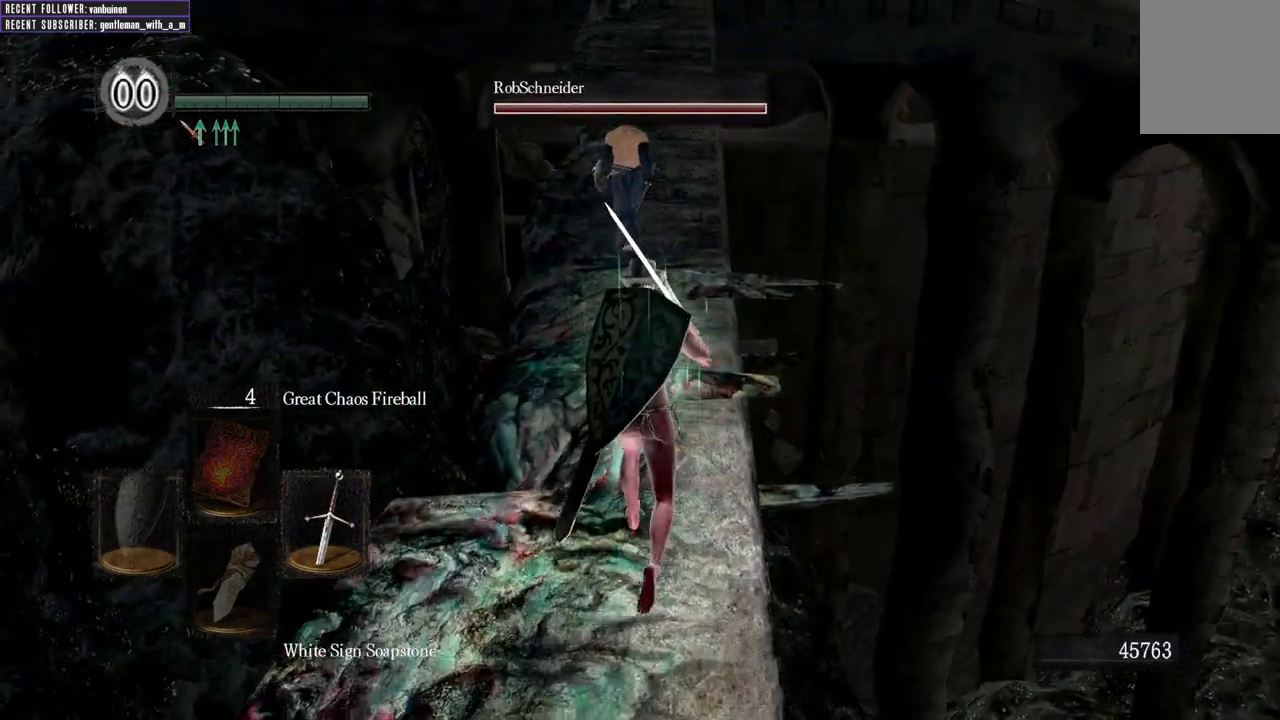
{"buttons": [], "left_stick": "up", "right_stick": "center", "events": []}
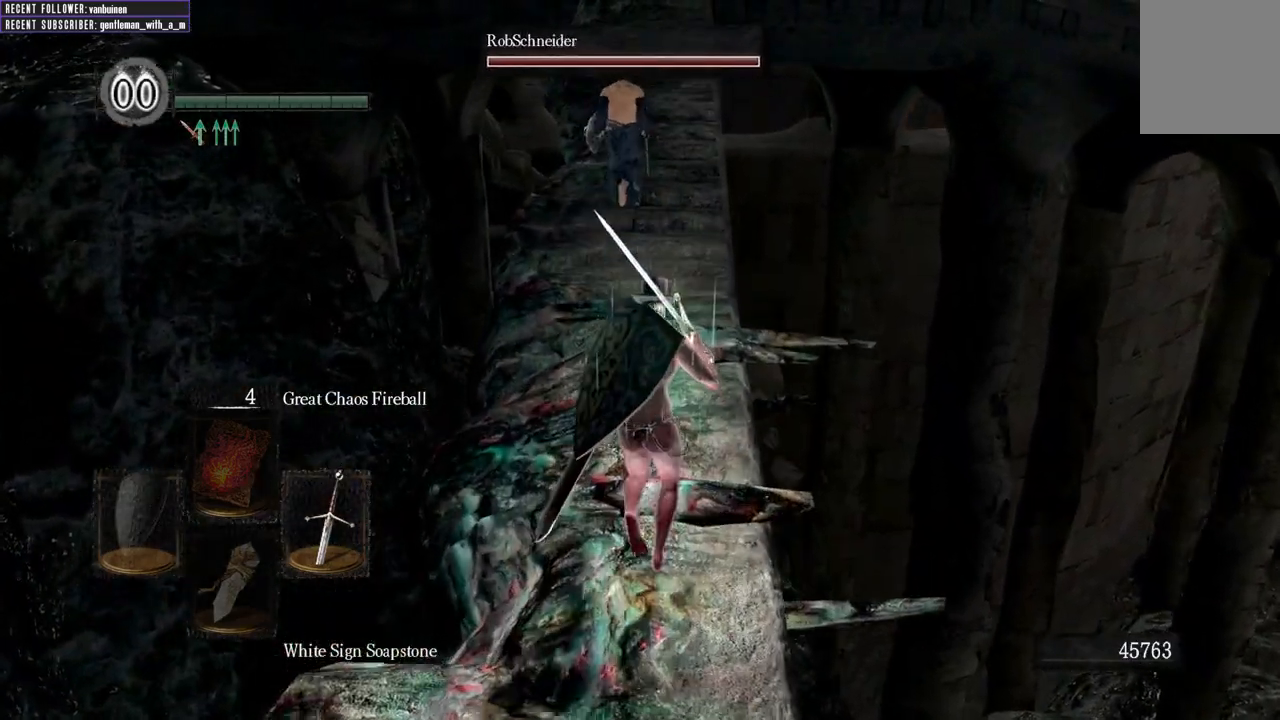
{"buttons": [], "left_stick": "up", "right_stick": "center", "events": []}
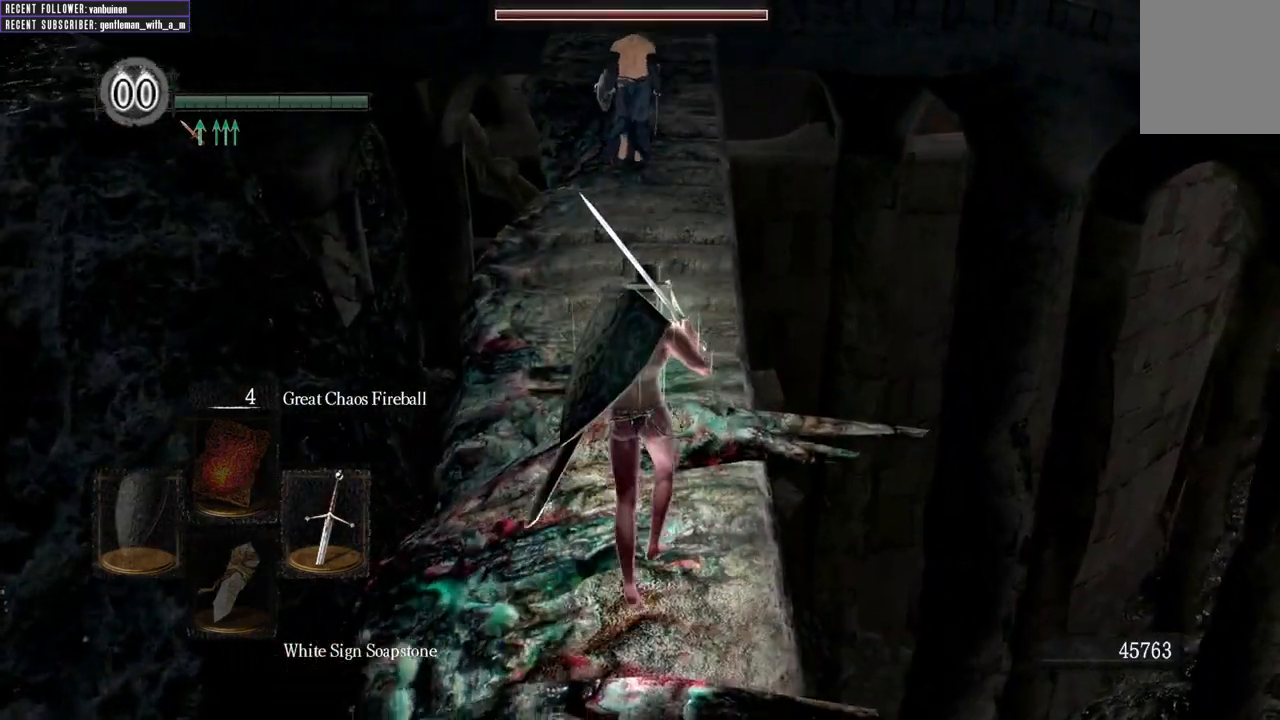
{"buttons": [], "left_stick": "center", "right_stick": "center", "events": [[133, "left_stick", "center"]]}
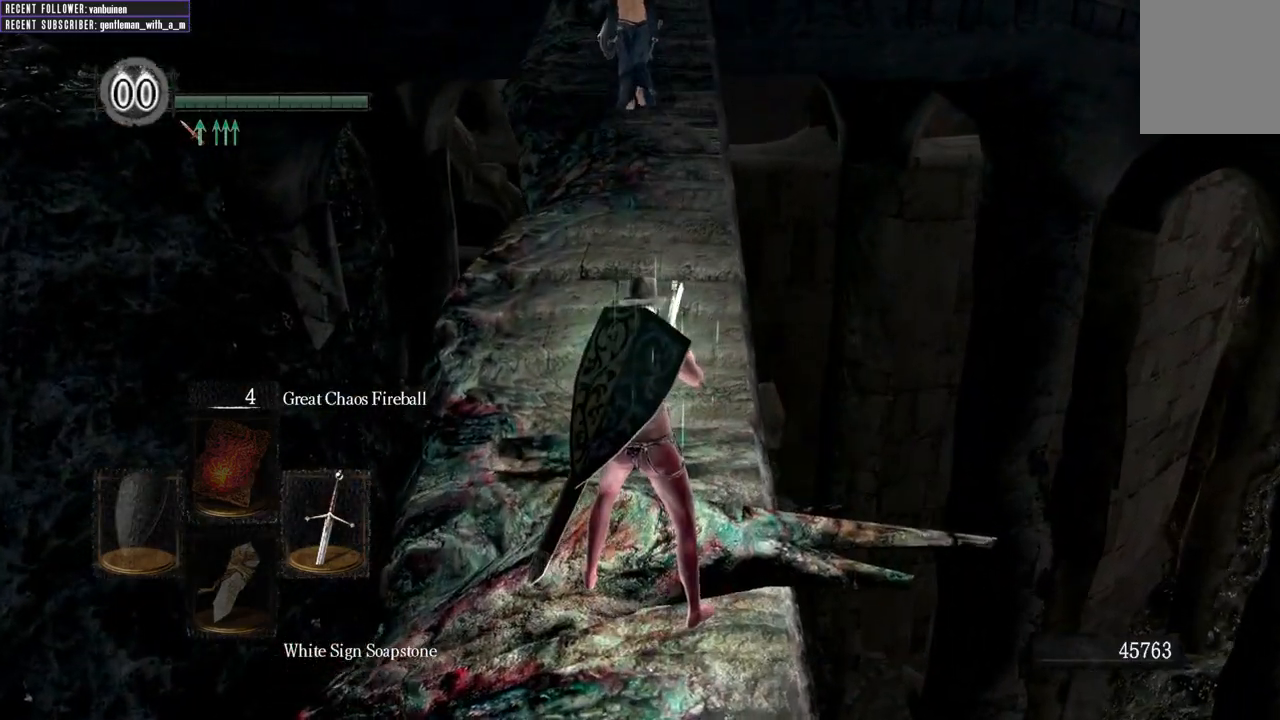
{"buttons": [], "left_stick": "center", "right_stick": "center", "events": []}
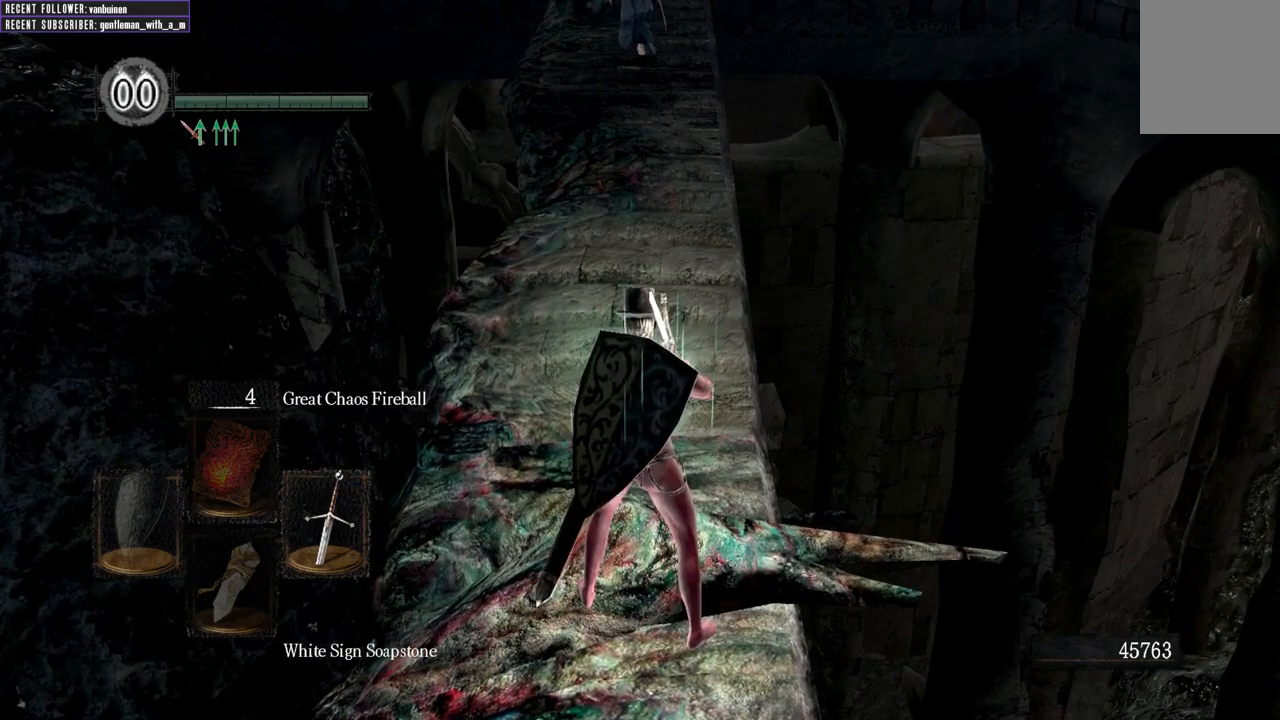
{"buttons": [], "left_stick": "center", "right_stick": "center", "events": []}
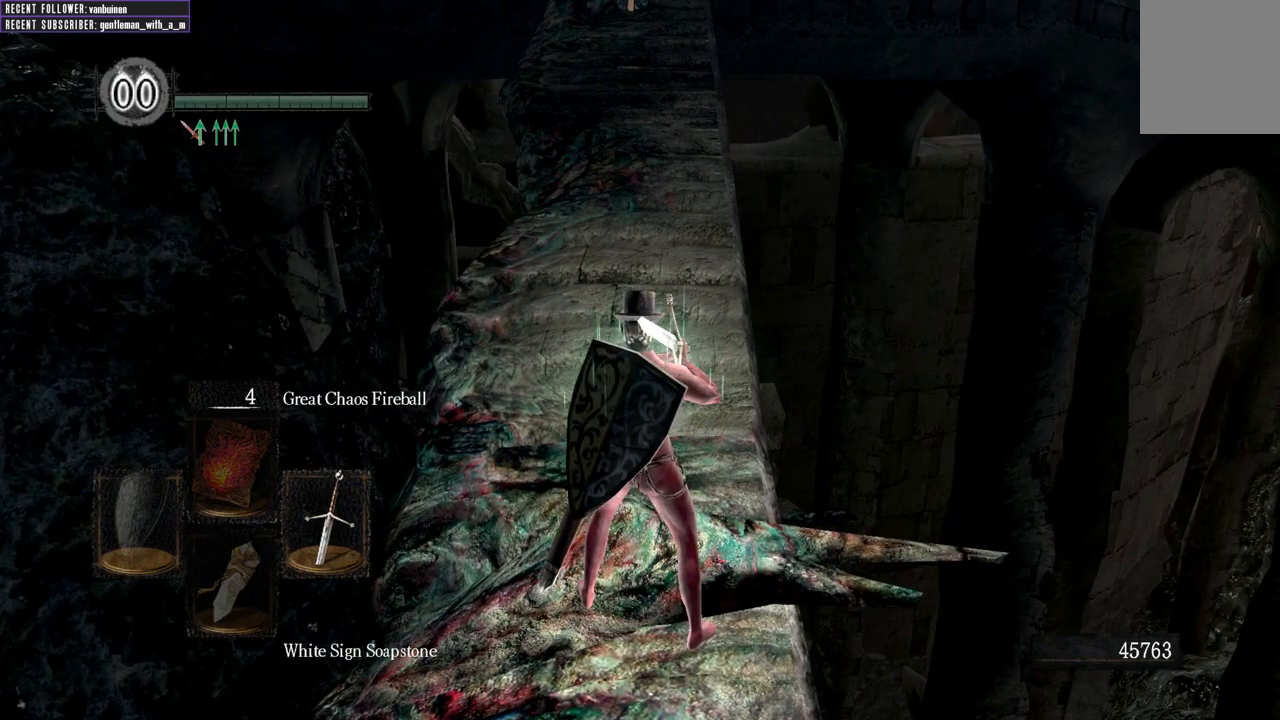
{"buttons": [], "left_stick": "center", "right_stick": "center", "events": []}
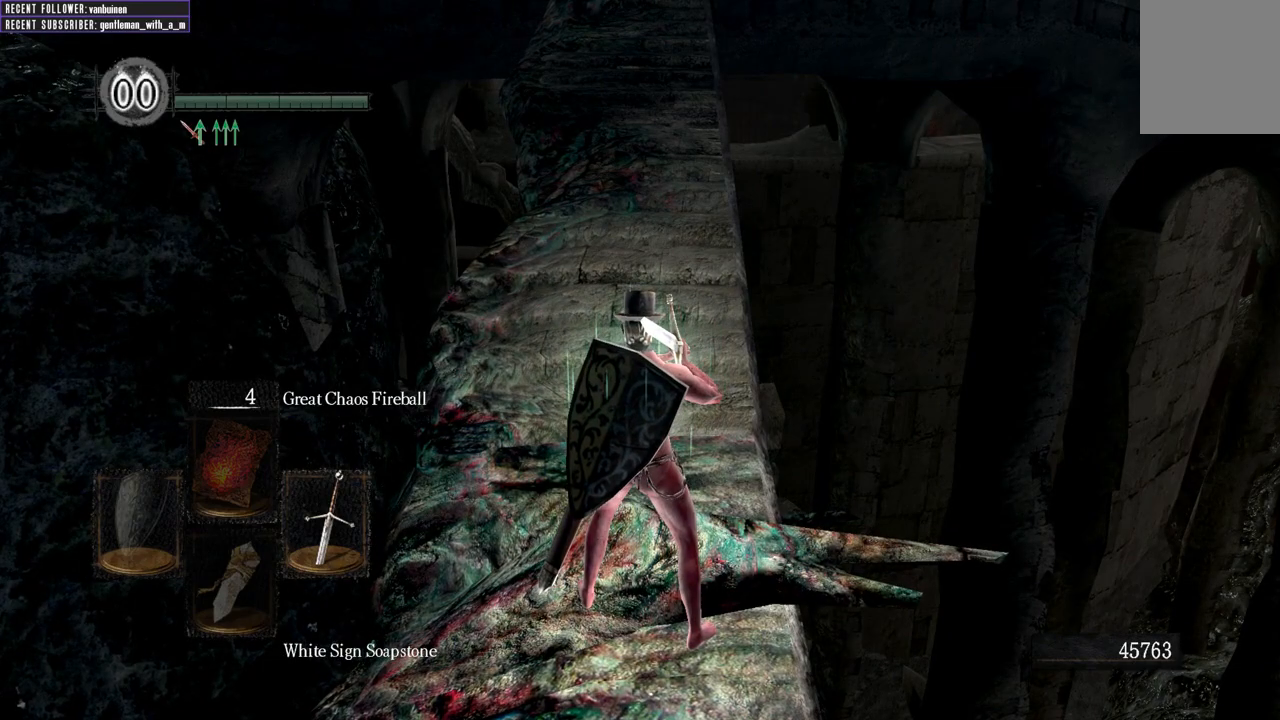
{"buttons": [], "left_stick": "center", "right_stick": "center", "events": []}
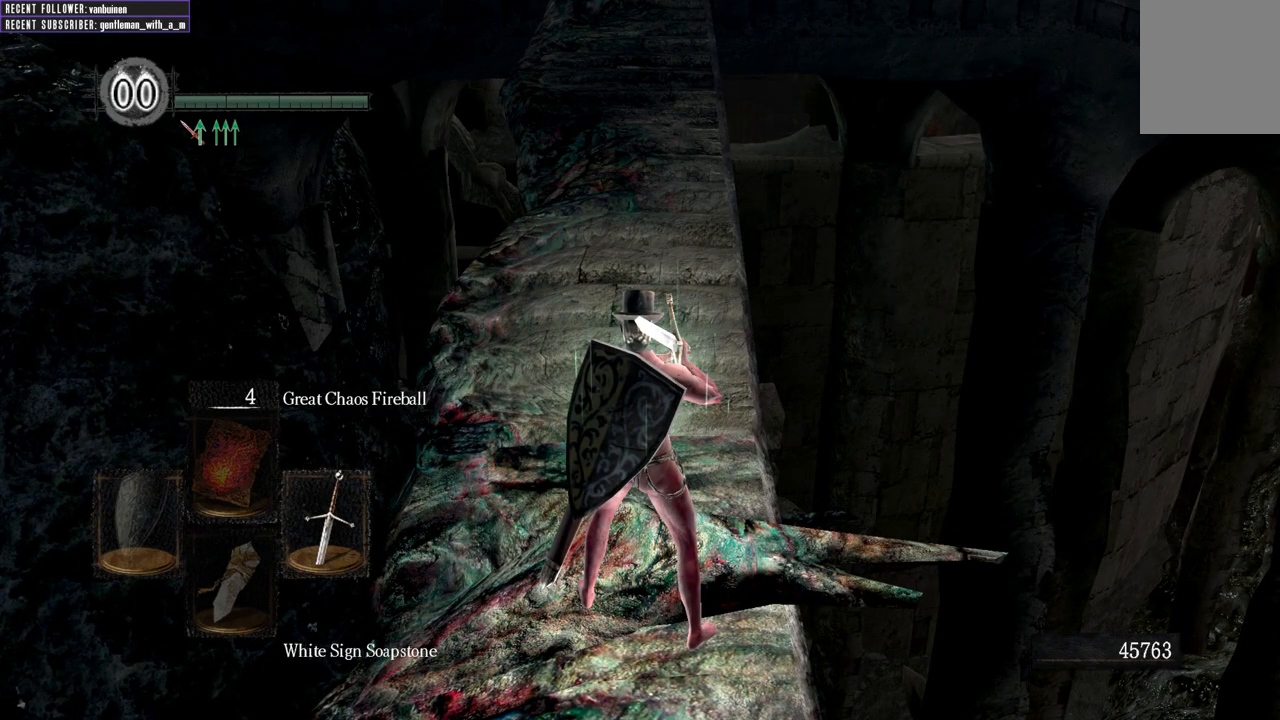
{"buttons": [], "left_stick": "up", "right_stick": "center", "events": [[283, "left_stick", "up"]]}
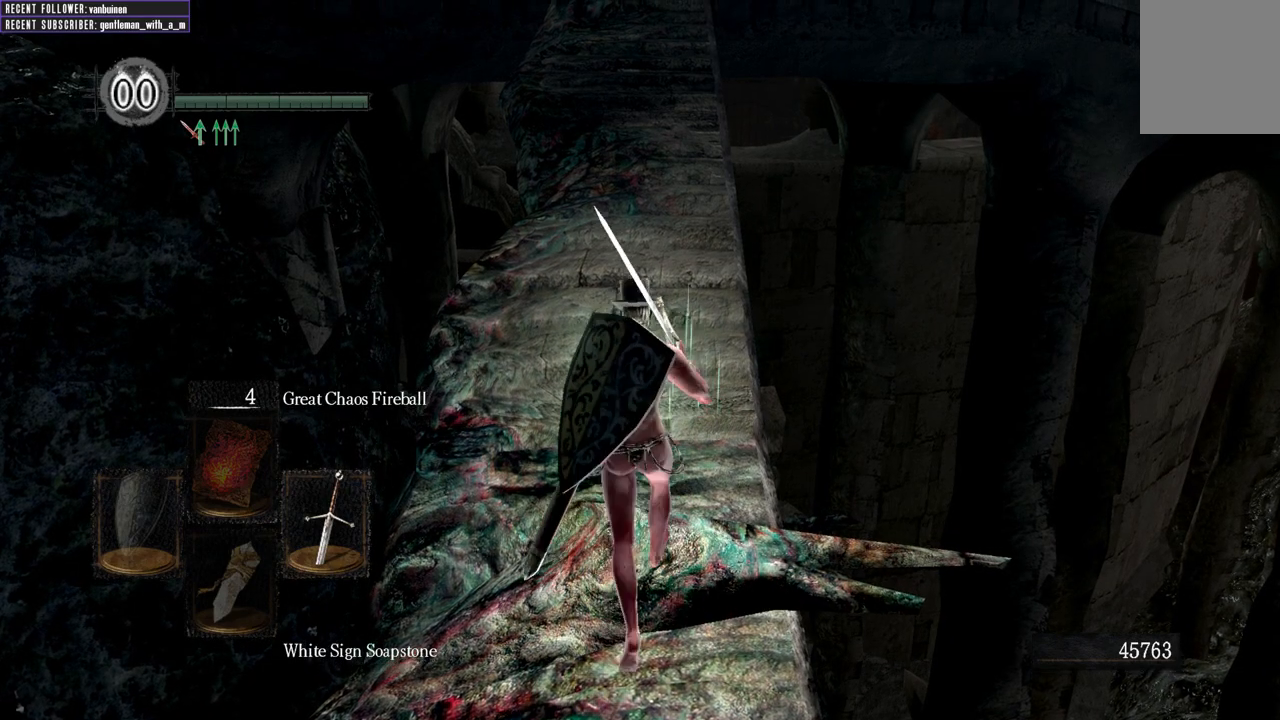
{"buttons": [], "left_stick": "up", "right_stick": "center", "events": []}
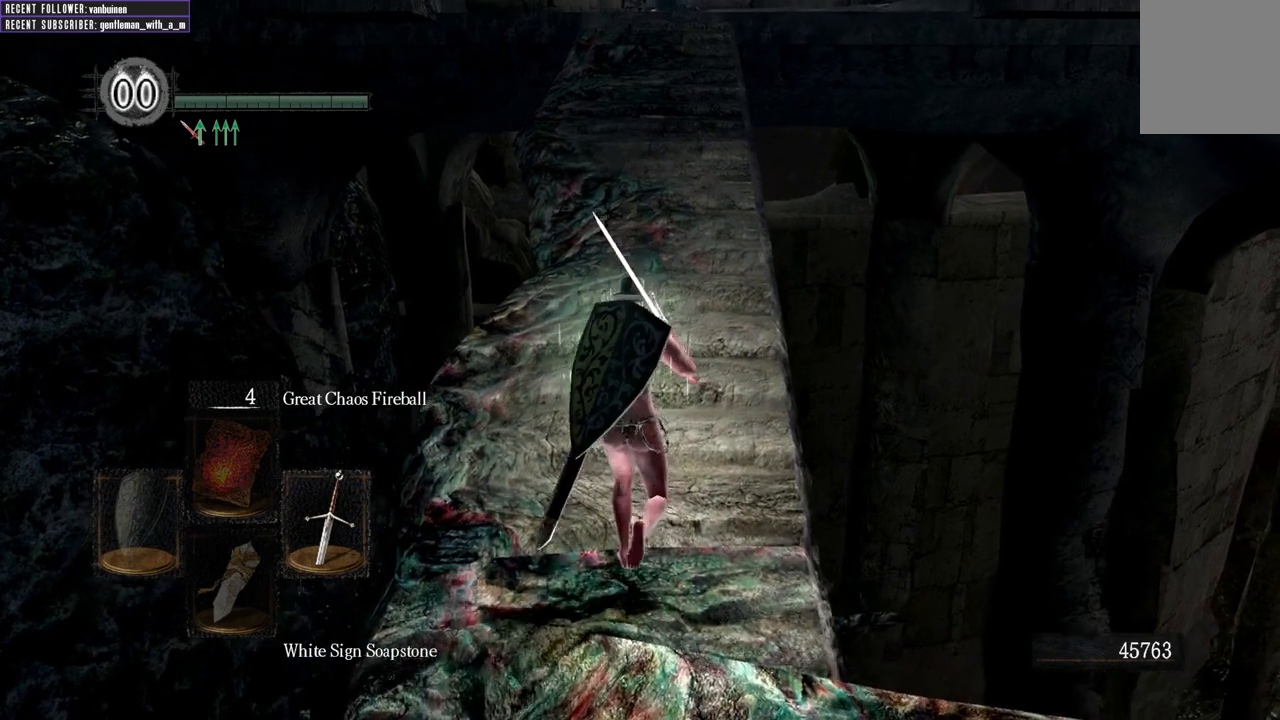
{"buttons": [], "left_stick": "up", "right_stick": "center", "events": []}
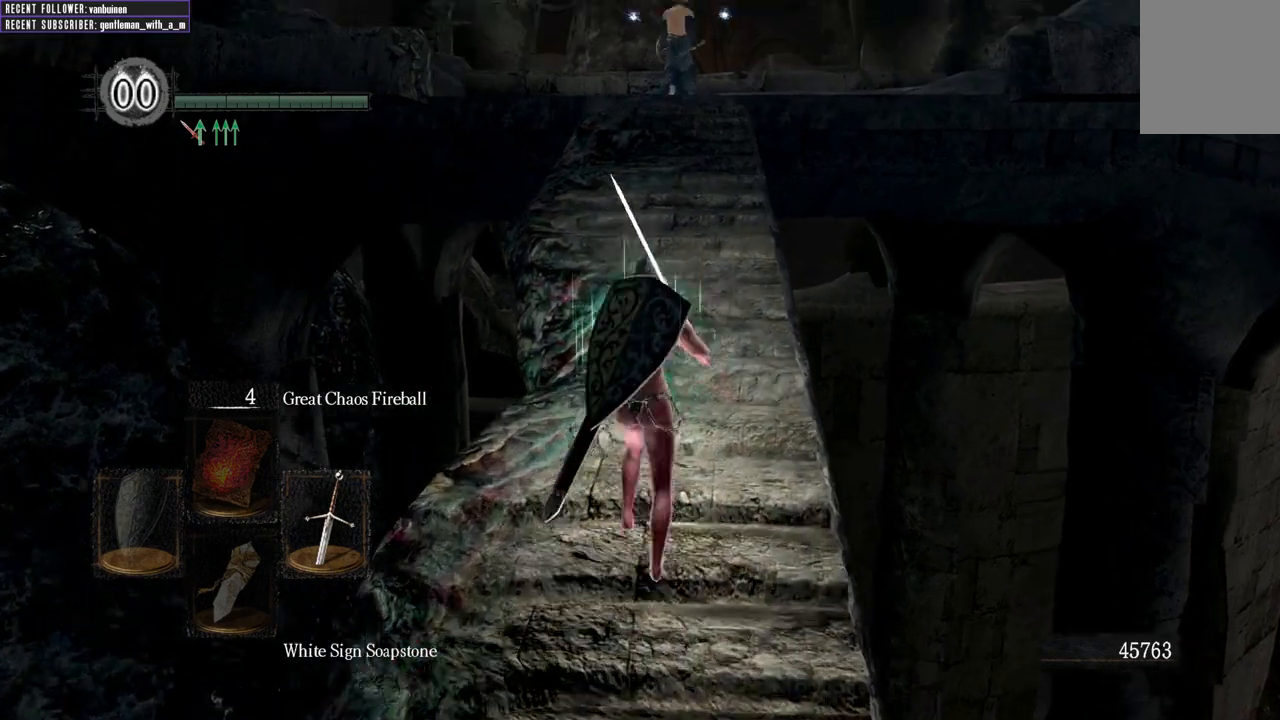
{"buttons": [], "left_stick": "up", "right_stick": "center", "events": []}
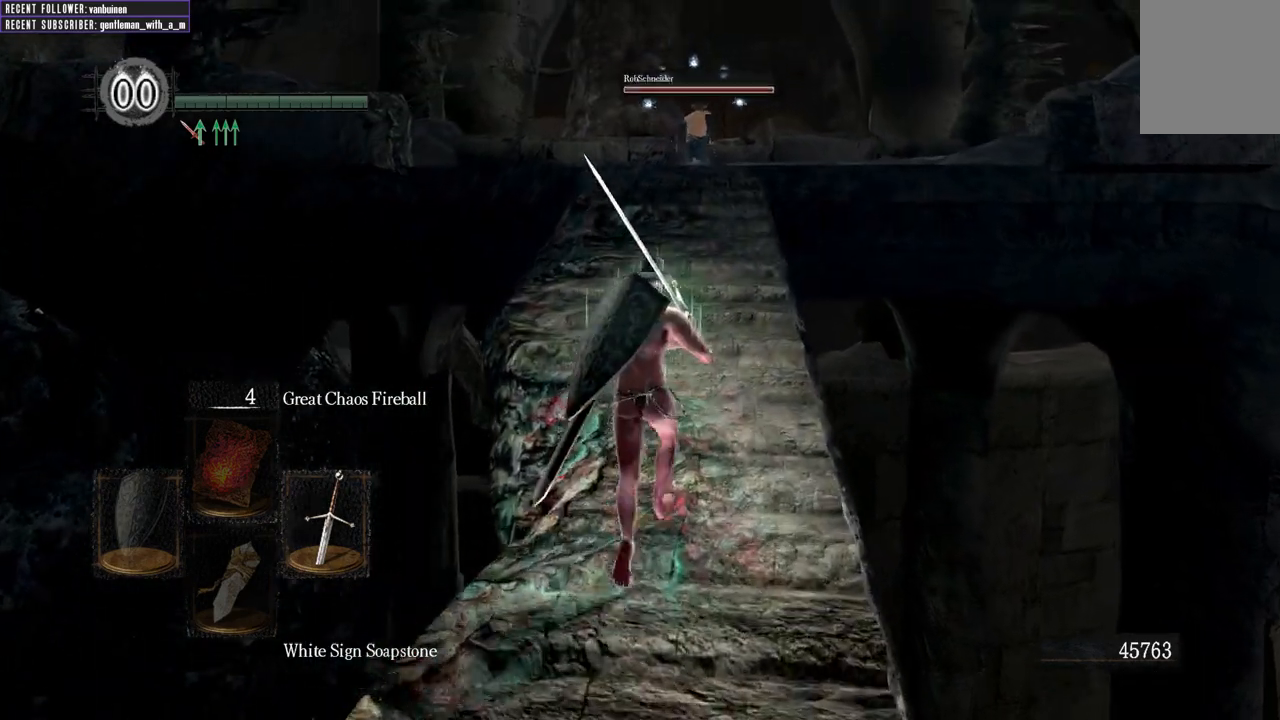
{"buttons": [], "left_stick": "up", "right_stick": "center", "events": []}